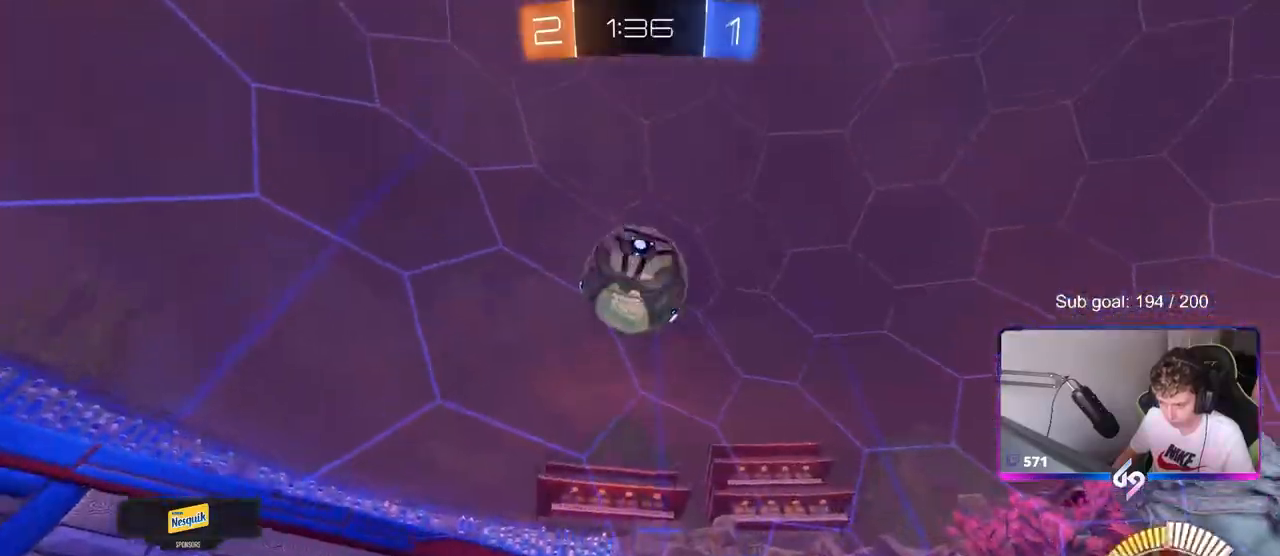
Gameplay with keyboard and mouse; each line is a JSON object with the keys and mouse buttons held at the frame after it. "events" lists presses ("down") and releases ("up") of "1", "2", "3", "4", "5", "a", "alt", "c", "caps_lock", "ctrl", "d", "e", "f", "g", "q", "r", "s", "shift", "space", "t", "tab", "v", "w", "x", "z", "mouse_left", "mouse_wheel" and "mouse_right" between this image and that frame as [ms after this image, input, new state], when the widget could be followed in between. "mouse_left", "mouse_wheel", "mouse_right" = the "left", "wheel", "right" buttons of the "mouse" list. No other keys are recorded. "wheel" means that the mouse wheel is clicked or scrolled. "mouse_move" is the direction in which the mouse moves at that frame (one of eight, or "still"), when it could be read.
{"keys": ["shift"], "mouse": ["left"], "events": [[100, "mouse_right", "up"], [100, "s", "up"], [150, "a", "up"], [150, "shift", "up"], [200, "mouse_right", "down"], [283, "d", "down"], [383, "a", "down"], [383, "mouse_right", "up"], [383, "w", "down"], [433, "d", "up"], [433, "shift", "down"], [483, "a", "up"], [483, "w", "up"]]}
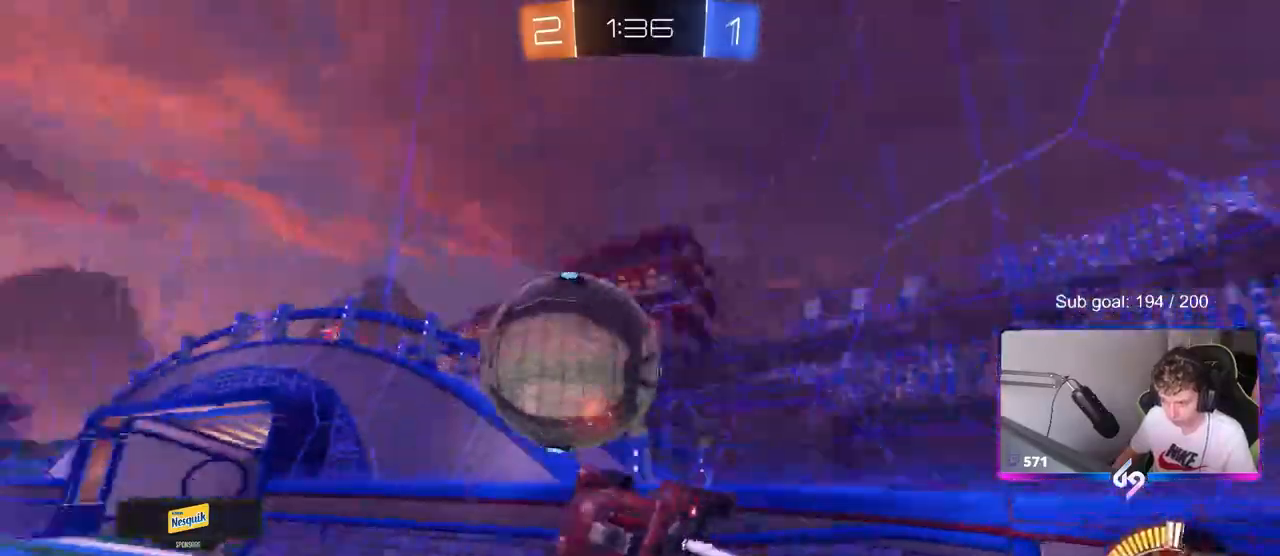
{"keys": ["d", "s"], "mouse": ["left"], "mouse_move": "still", "events": [[33, "a", "down"], [33, "s", "down"], [117, "a", "up"], [117, "d", "down"], [117, "shift", "up"], [217, "shift", "down"], [317, "s", "up"], [400, "s", "down"], [400, "shift", "up"]]}
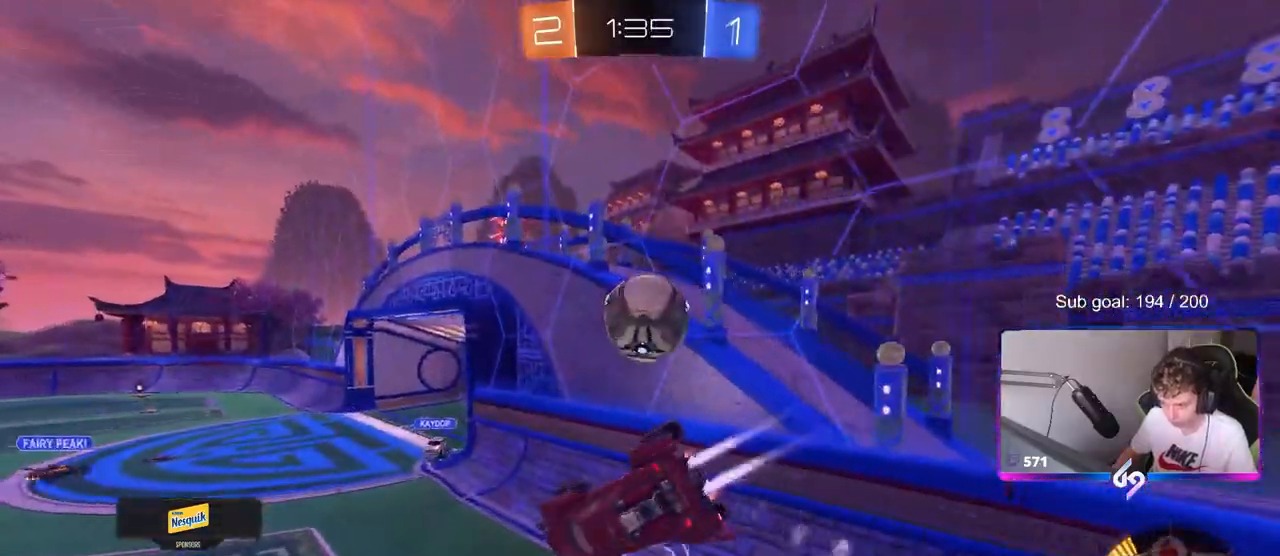
{"keys": ["d", "w"], "mouse": ["left"], "mouse_move": "still", "events": [[183, "s", "up"], [183, "shift", "down"], [317, "w", "down"], [367, "shift", "up"], [417, "d", "up"], [500, "d", "down"]]}
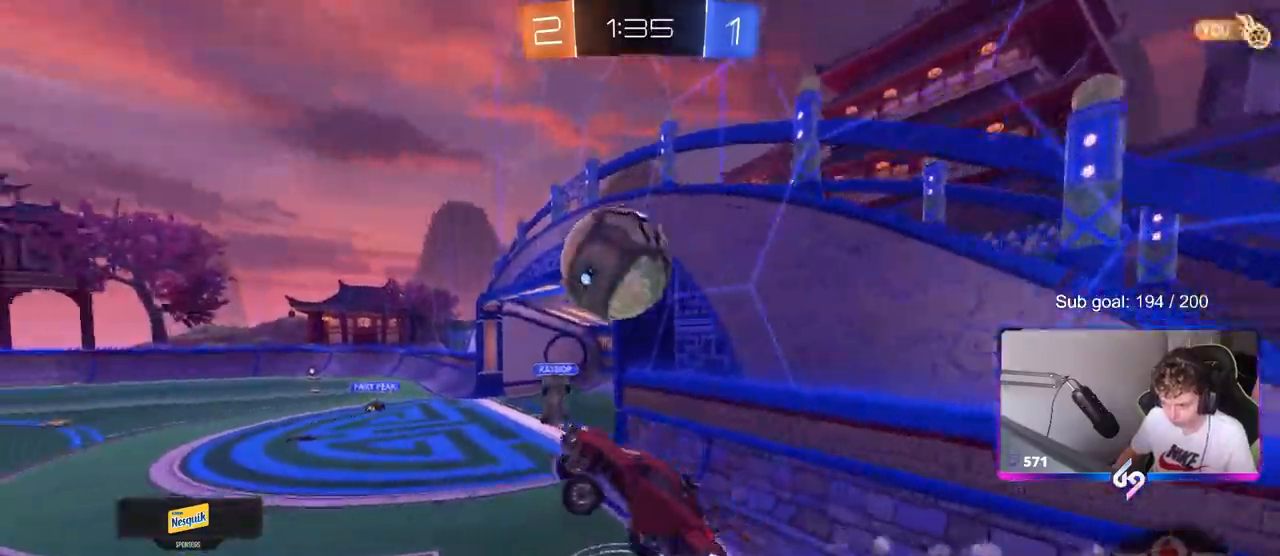
{"keys": ["w"], "mouse": [], "mouse_move": "still", "events": [[50, "mouse_left", "up"], [50, "w", "up"], [150, "d", "up"], [200, "a", "down"], [200, "shift", "down"], [283, "shift", "up"], [383, "a", "up"], [433, "w", "down"]]}
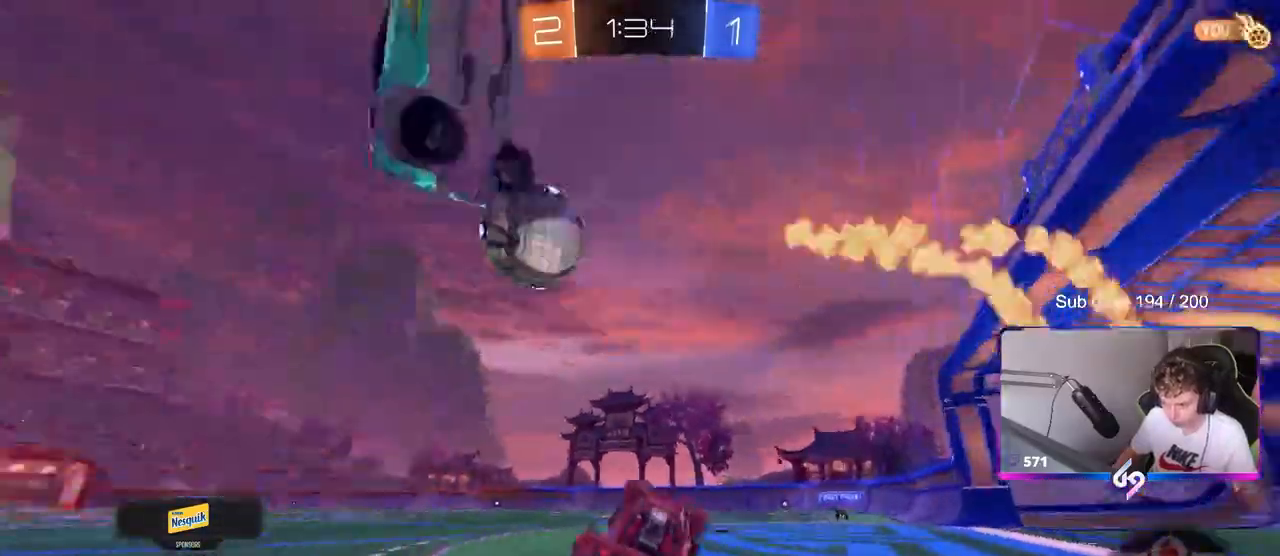
{"keys": ["w"], "mouse": ["left", "right"], "mouse_move": "still", "events": [[33, "w", "up"], [117, "a", "down"], [117, "w", "down"], [167, "mouse_left", "down"], [250, "a", "up"], [350, "space", "down"], [500, "mouse_right", "down"], [500, "space", "up"]]}
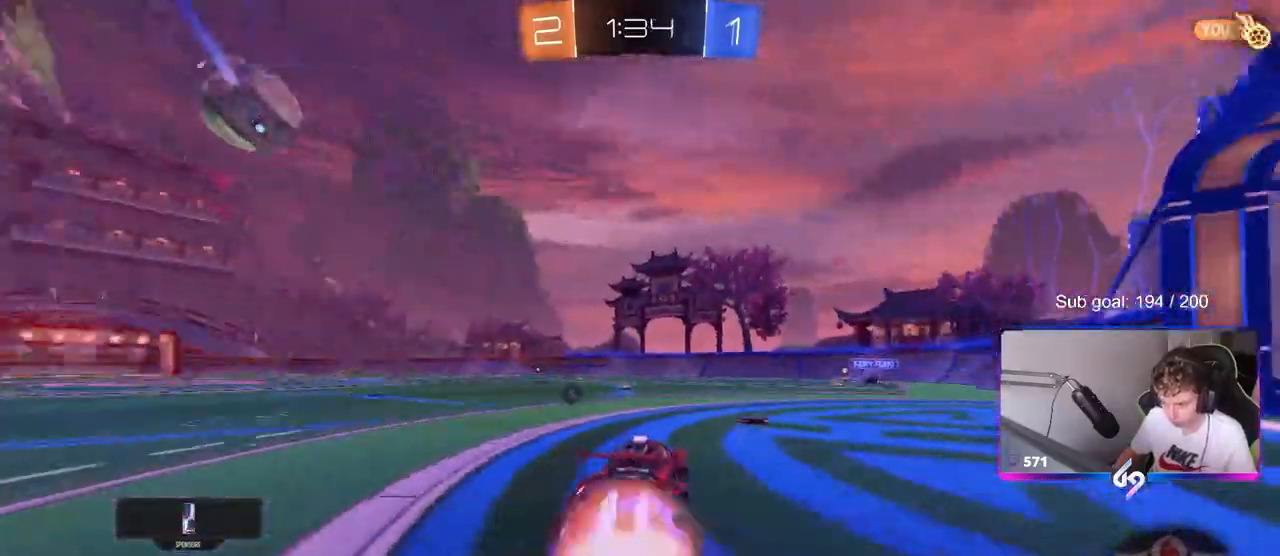
{"keys": ["a", "shift", "space"], "mouse": [], "mouse_move": "still", "events": [[33, "a", "down"], [33, "mouse_right", "up"], [33, "shift", "down"], [83, "mouse_right", "down"], [133, "s", "down"], [133, "w", "up"], [317, "mouse_left", "up"], [317, "mouse_right", "up"], [417, "space", "down"], [500, "s", "up"]]}
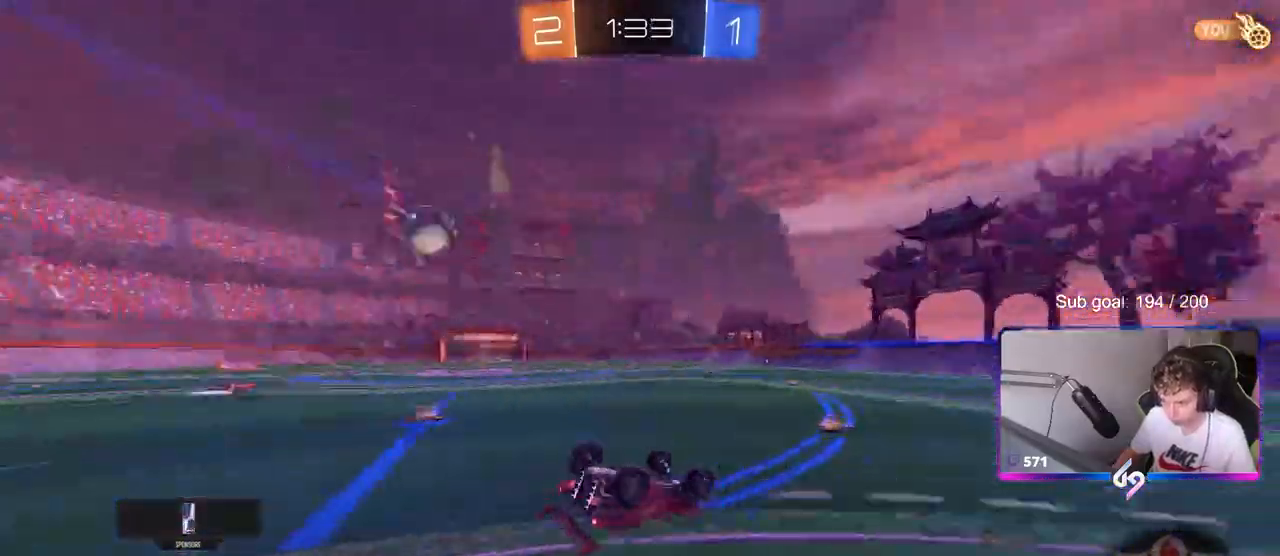
{"keys": [], "mouse": [], "mouse_move": "still", "events": [[100, "space", "up"], [150, "s", "down"], [283, "s", "up"], [383, "shift", "up"], [433, "a", "up"]]}
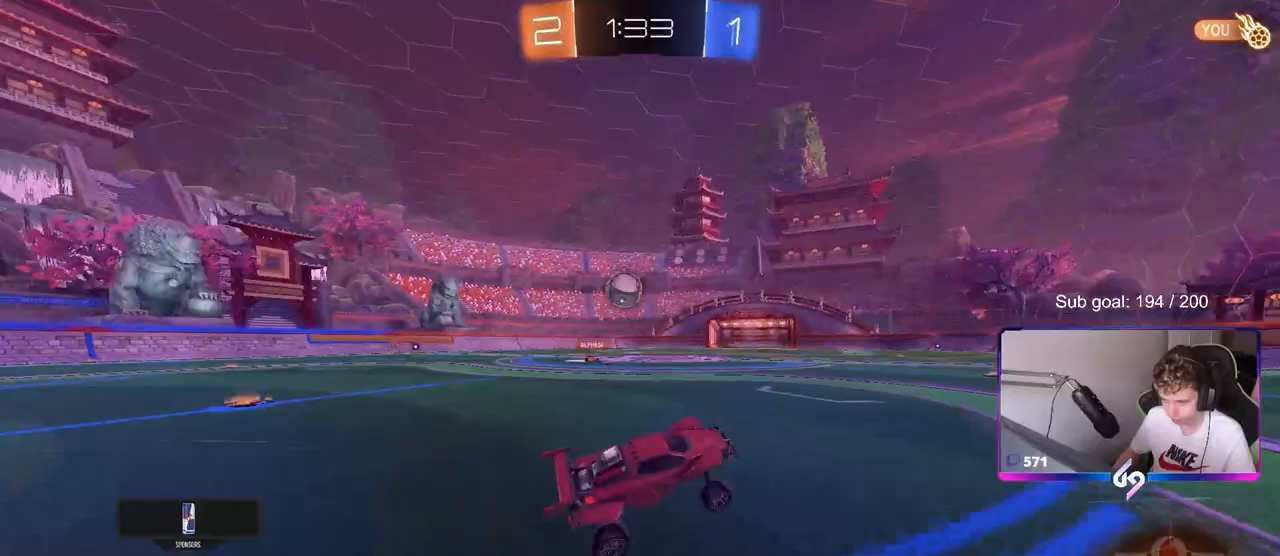
{"keys": ["w"], "mouse": [], "mouse_move": "still", "events": [[167, "a", "down"], [167, "w", "down"], [350, "a", "up"]]}
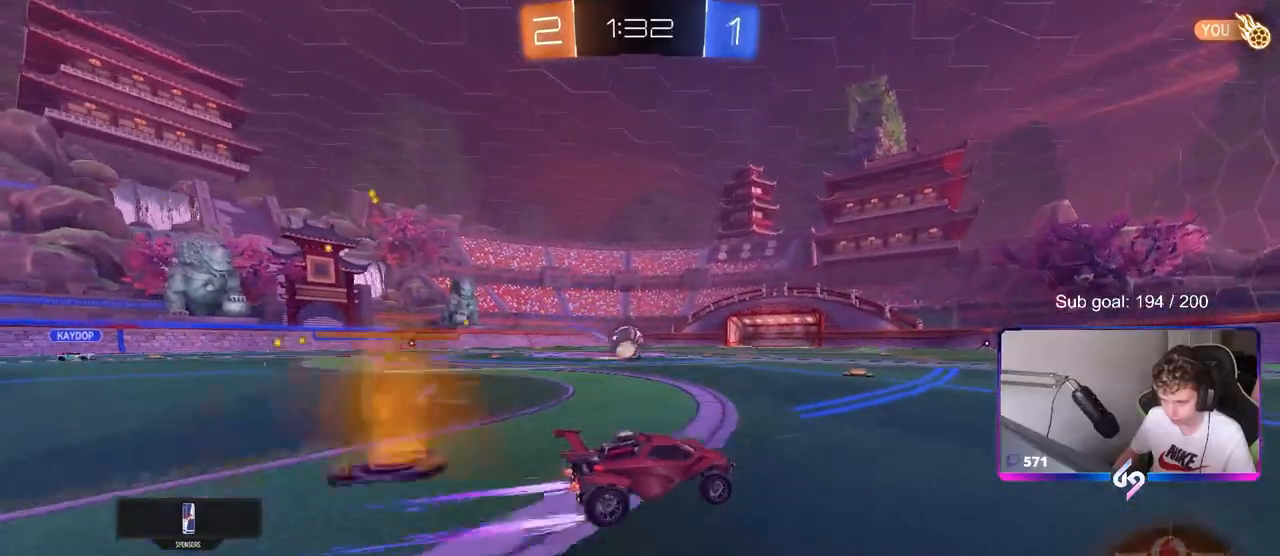
{"keys": ["w"], "mouse": [], "mouse_move": "still", "events": []}
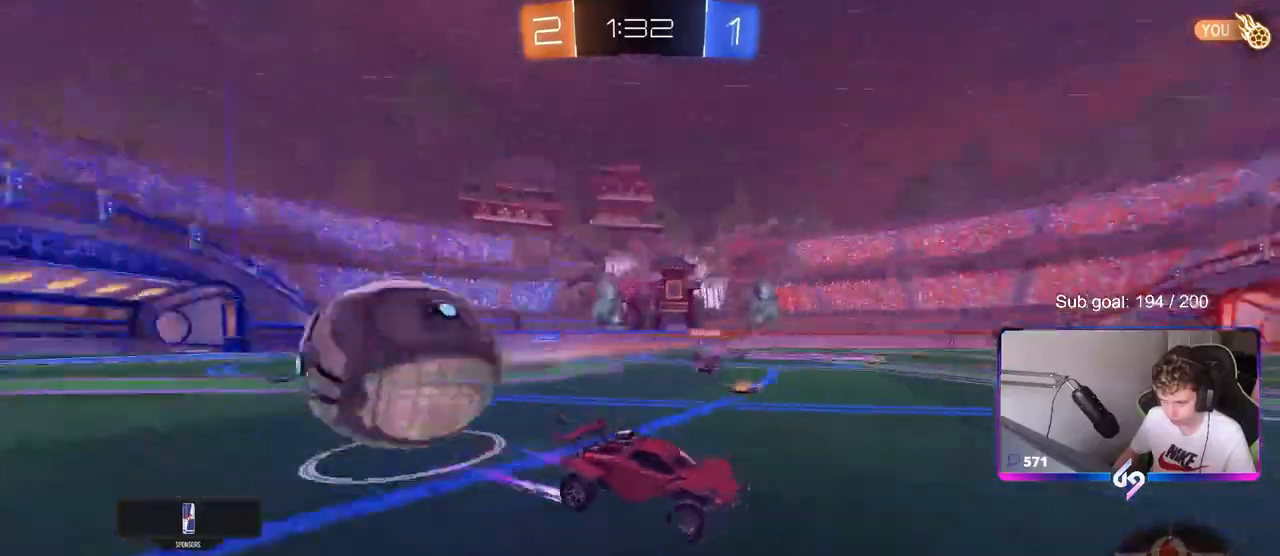
{"keys": ["d", "w"], "mouse": [], "mouse_move": "still", "events": [[17, "space", "down"], [50, "a", "down"], [100, "a", "up"], [200, "space", "up"], [350, "space", "down"], [433, "d", "down"], [467, "space", "up"]]}
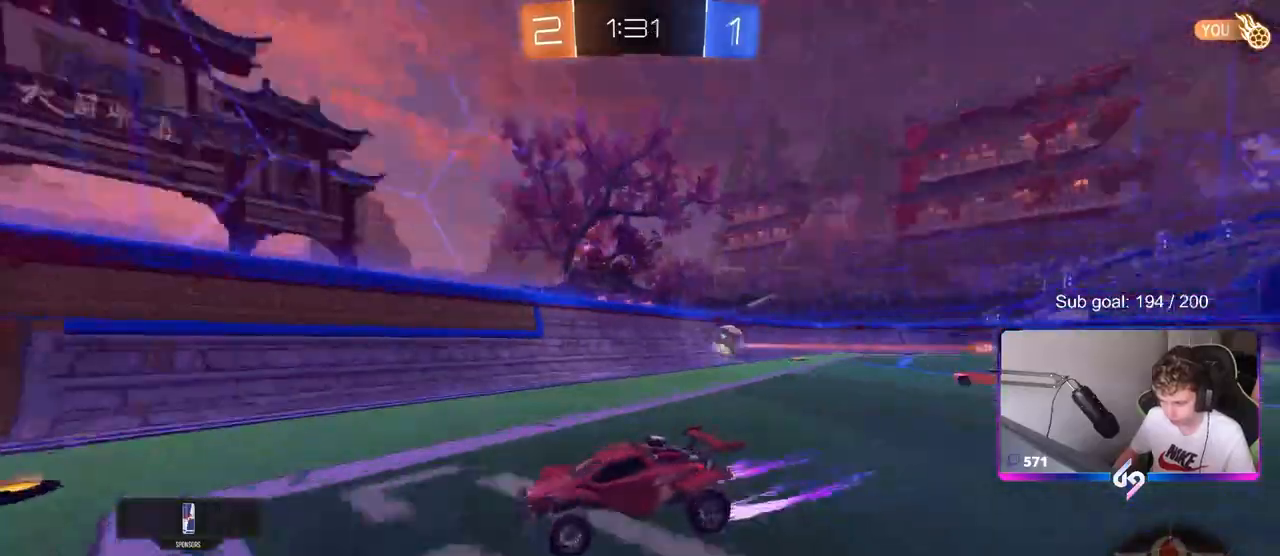
{"keys": ["a", "w"], "mouse": [], "mouse_move": "still", "events": [[167, "d", "up"], [267, "a", "down"], [267, "shift", "down"], [350, "shift", "up"]]}
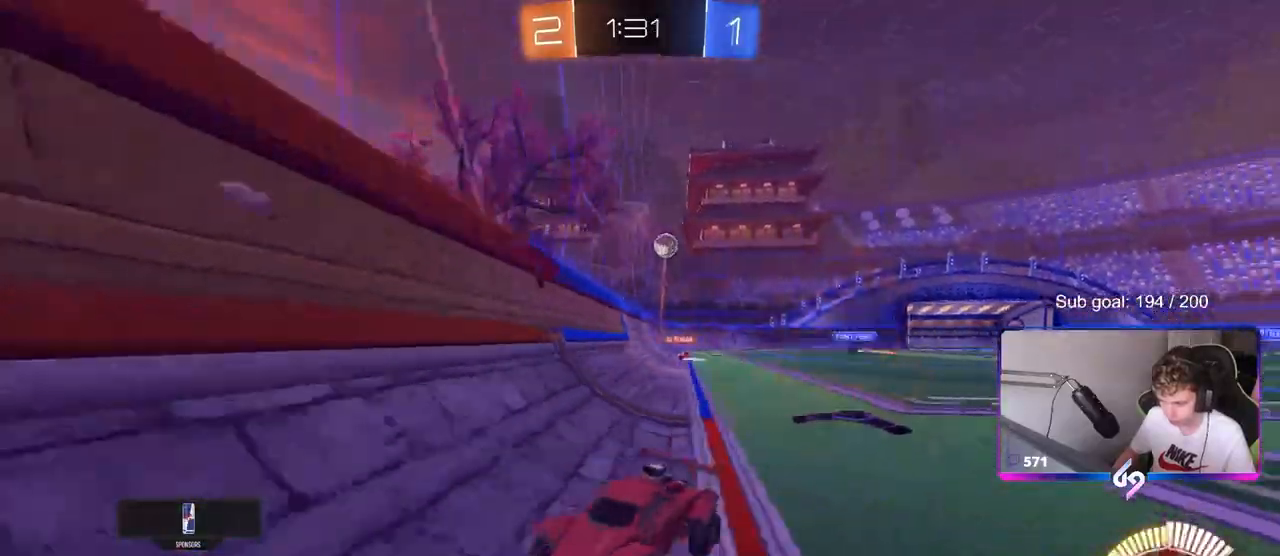
{"keys": ["a", "w"], "mouse": [], "mouse_move": "up", "events": [[33, "shift", "down"], [133, "shift", "up"]]}
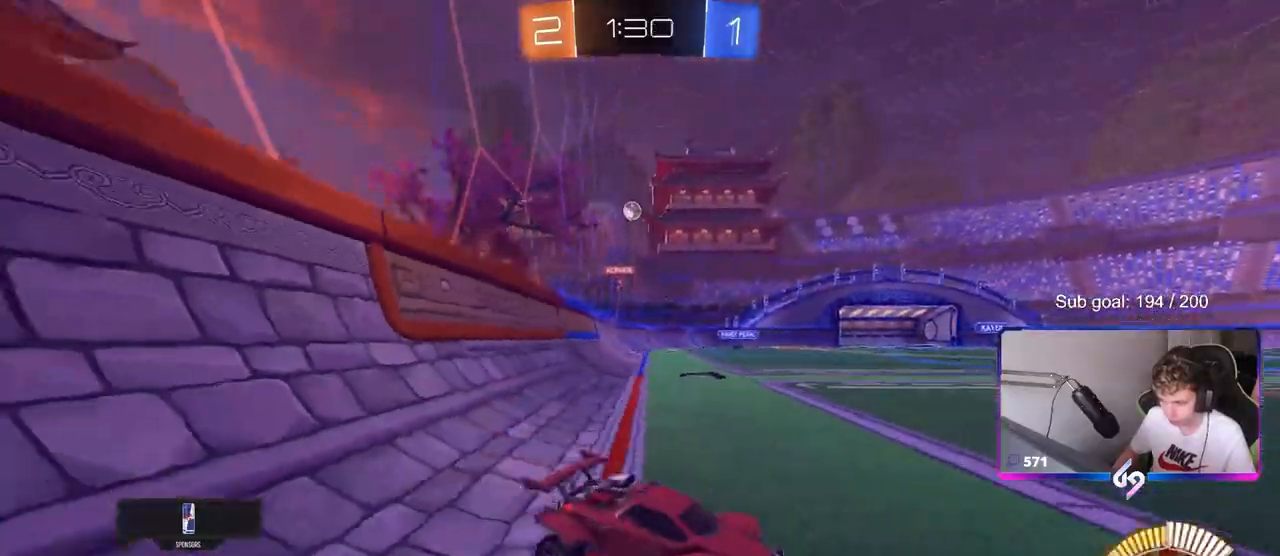
{"keys": ["a", "w"], "mouse": ["left"], "mouse_move": "still", "events": [[283, "mouse_left", "down"]]}
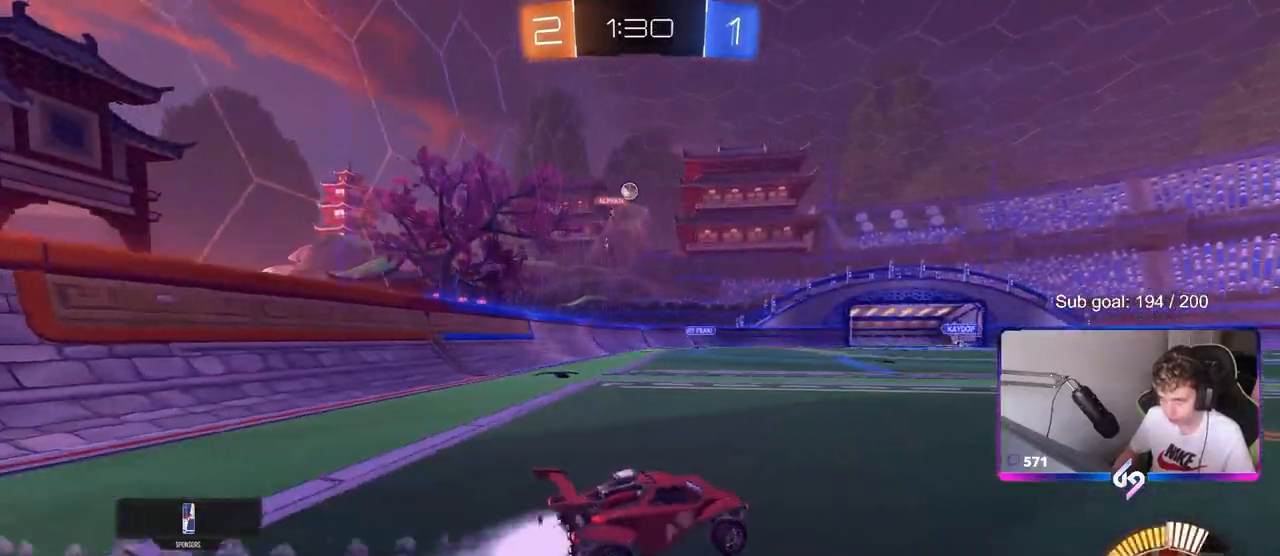
{"keys": ["w"], "mouse": [], "mouse_move": "still", "events": [[217, "a", "up"], [217, "mouse_left", "up"]]}
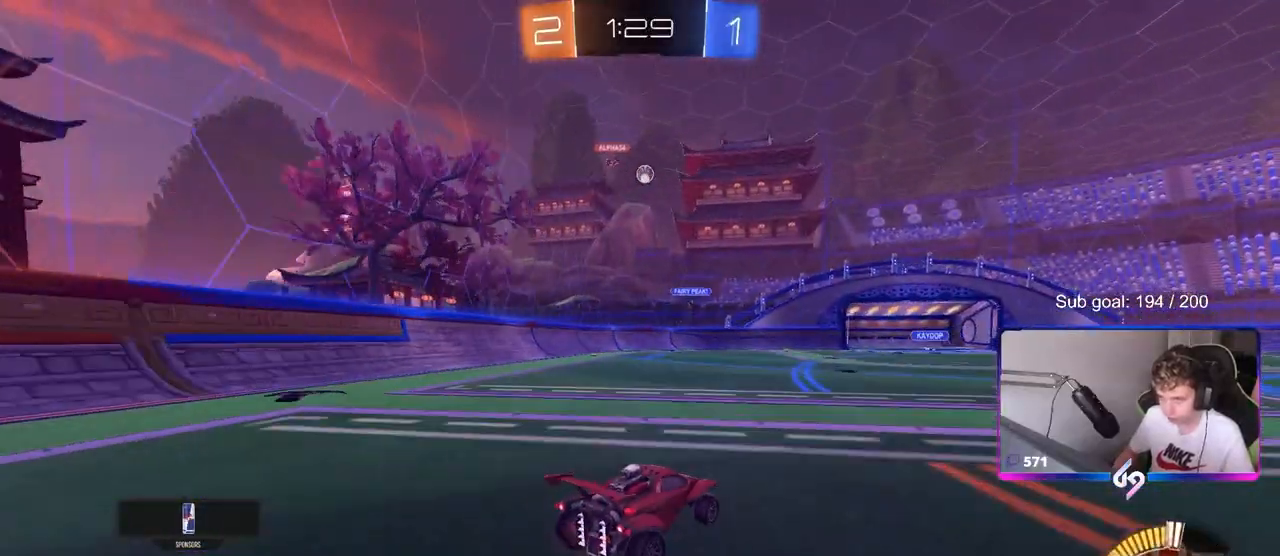
{"keys": ["w"], "mouse": ["left"], "mouse_move": "still", "events": [[33, "d", "down"], [217, "mouse_left", "down"], [417, "d", "up"]]}
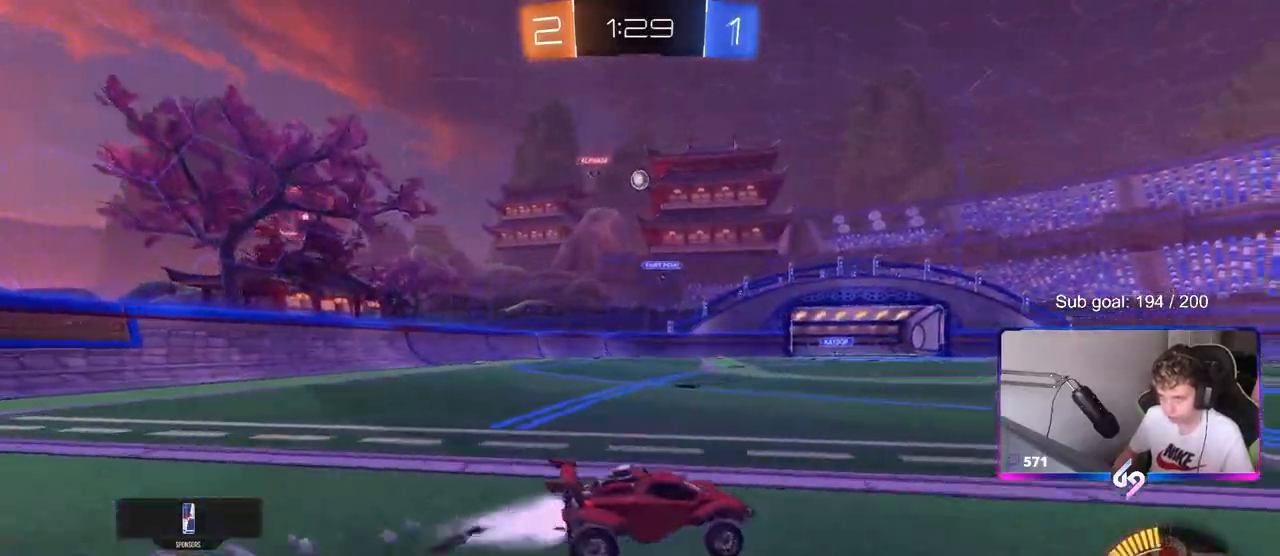
{"keys": ["a", "w"], "mouse": ["left"], "mouse_move": "still", "events": [[67, "d", "down"], [67, "mouse_left", "up"], [200, "d", "up"], [333, "a", "down"], [333, "mouse_left", "down"]]}
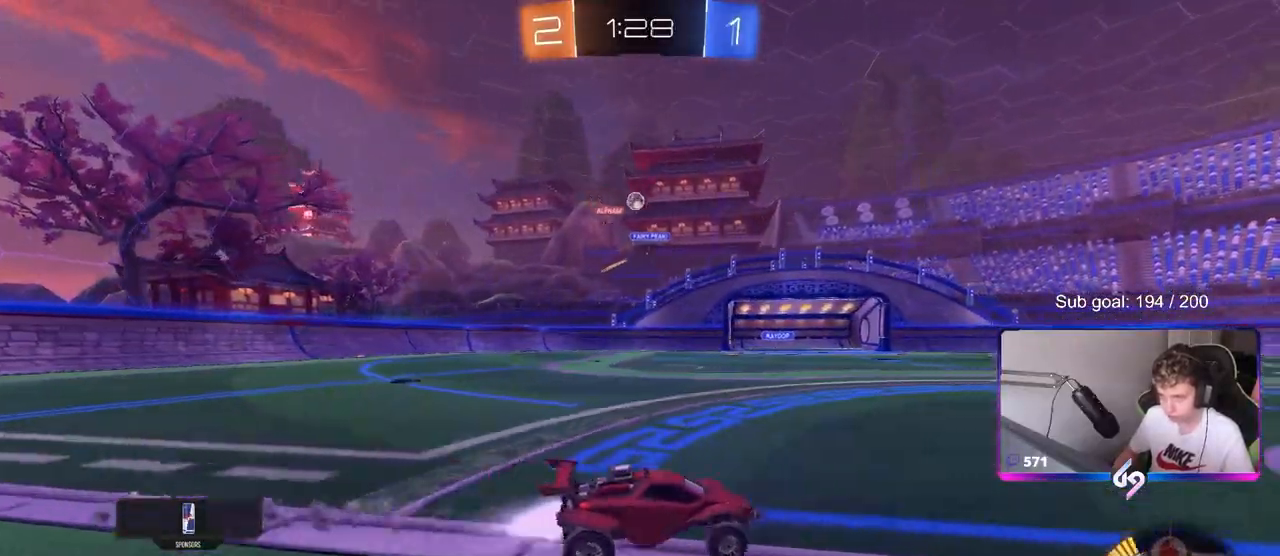
{"keys": ["d"], "mouse": [], "mouse_move": "still", "events": [[17, "mouse_left", "up"], [67, "a", "up"], [450, "w", "up"], [483, "d", "down"]]}
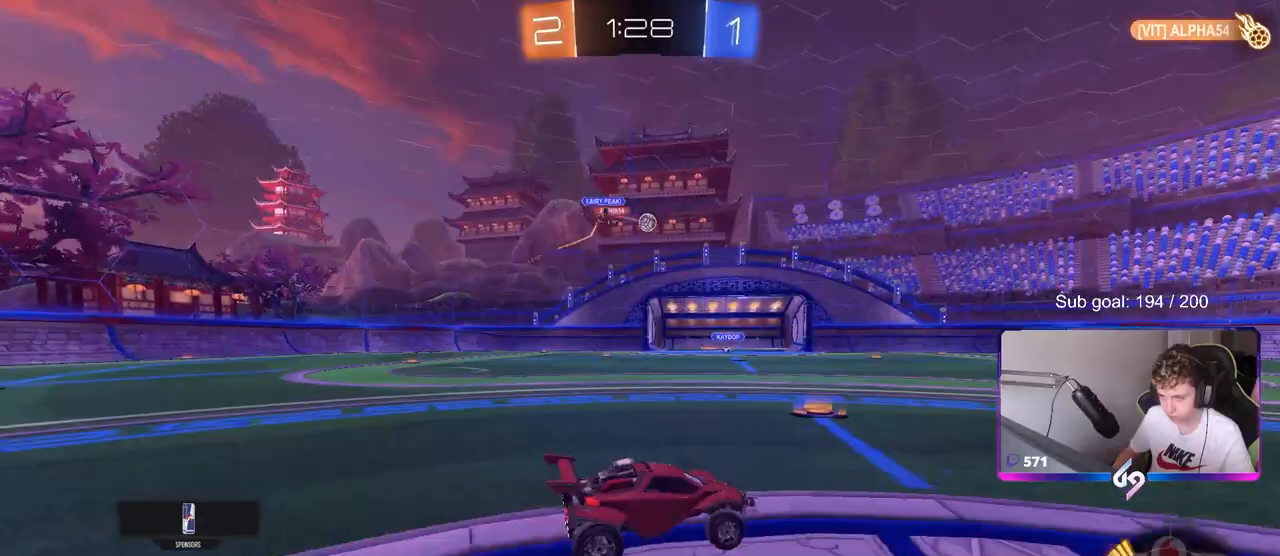
{"keys": ["w"], "mouse": [], "mouse_move": "still", "events": [[33, "w", "down"], [83, "d", "up"], [217, "mouse_left", "down"], [450, "mouse_left", "up"]]}
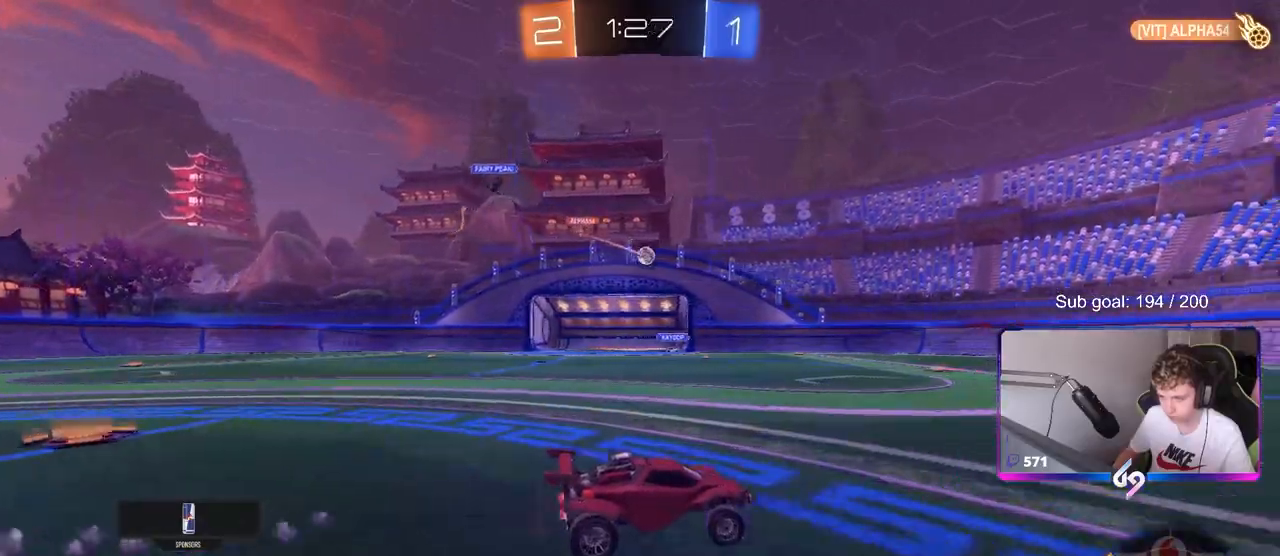
{"keys": ["w"], "mouse": [], "mouse_move": "still", "events": []}
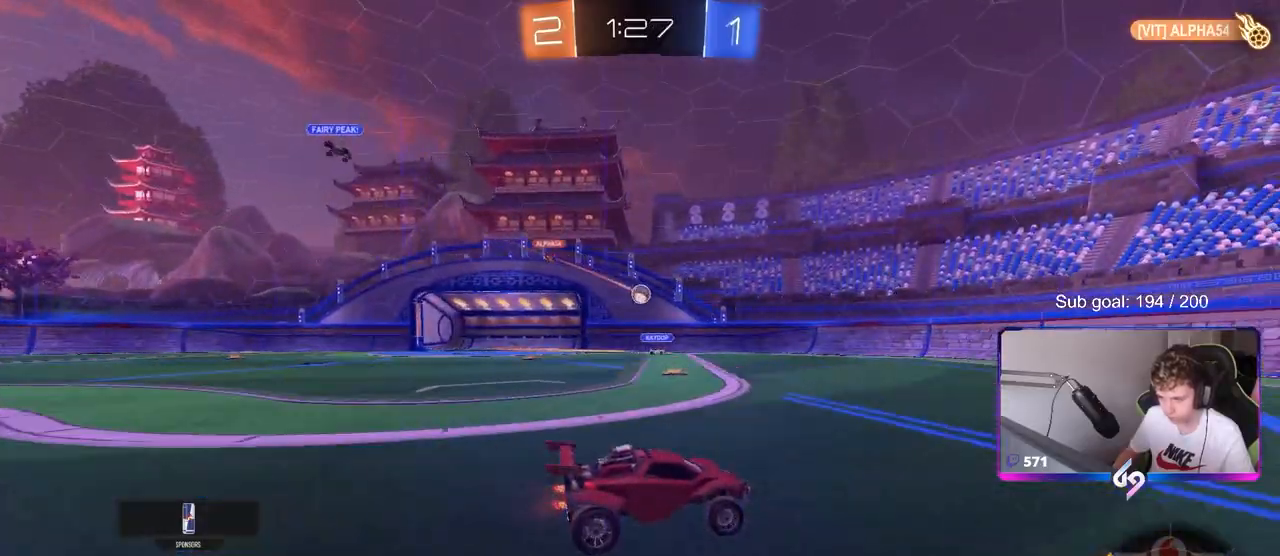
{"keys": [], "mouse": [], "mouse_move": "still", "events": [[167, "a", "down"], [250, "a", "up"], [250, "w", "up"]]}
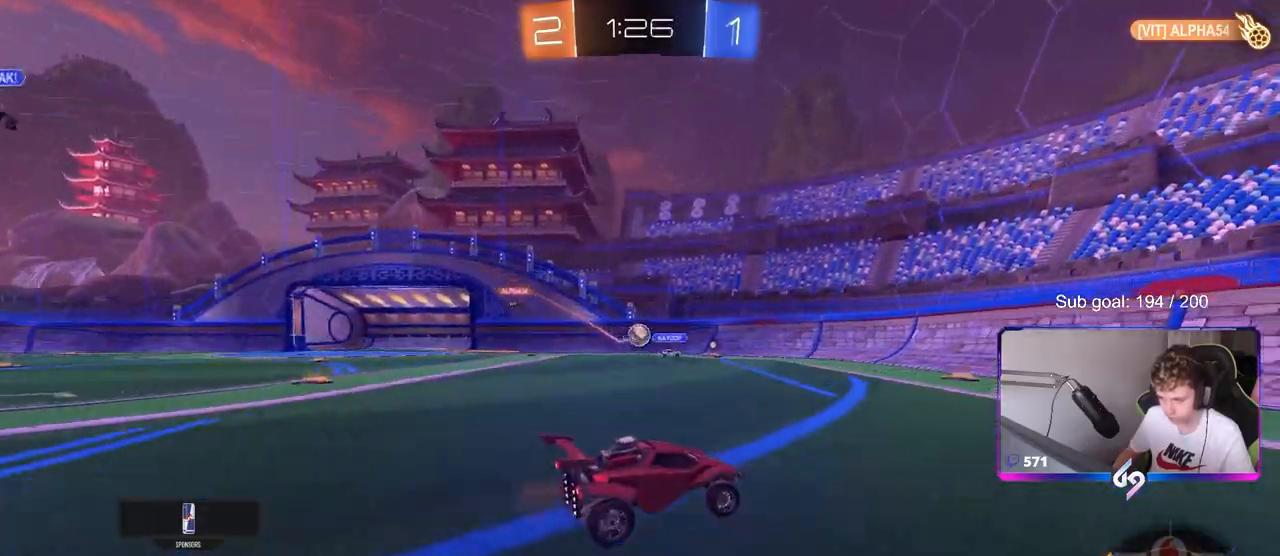
{"keys": ["a"], "mouse": [], "mouse_move": "still", "events": [[33, "d", "down"], [33, "s", "down"], [267, "a", "down"], [267, "d", "up"], [267, "s", "up"]]}
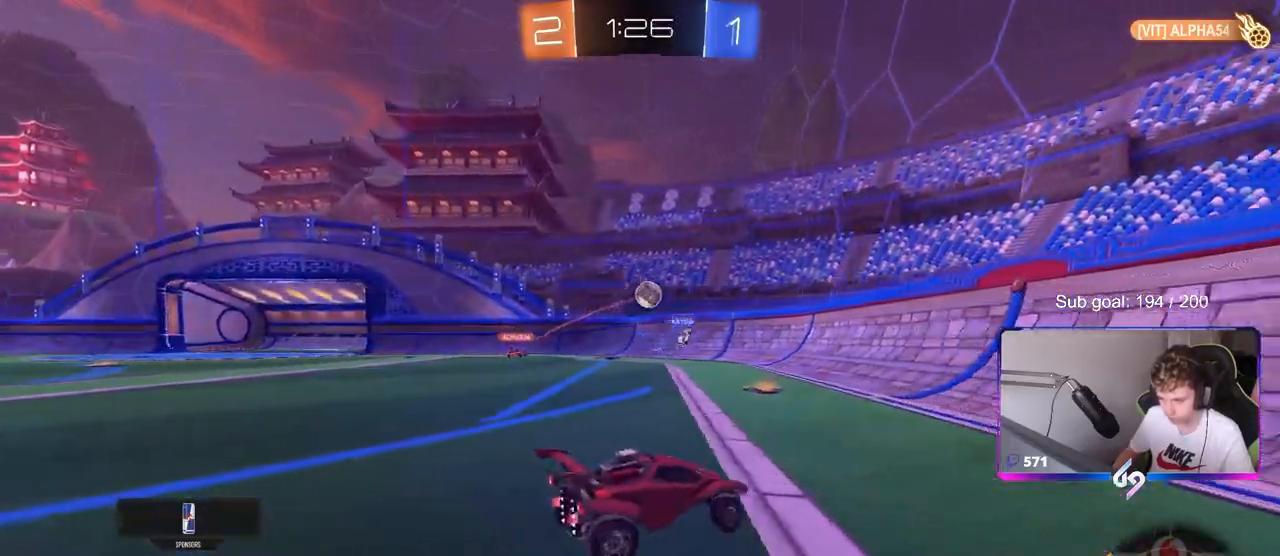
{"keys": ["d", "w"], "mouse": [], "mouse_move": "still", "events": [[17, "w", "down"], [100, "a", "up"], [100, "w", "up"], [250, "d", "down"], [350, "shift", "down"], [350, "w", "down"], [467, "shift", "up"]]}
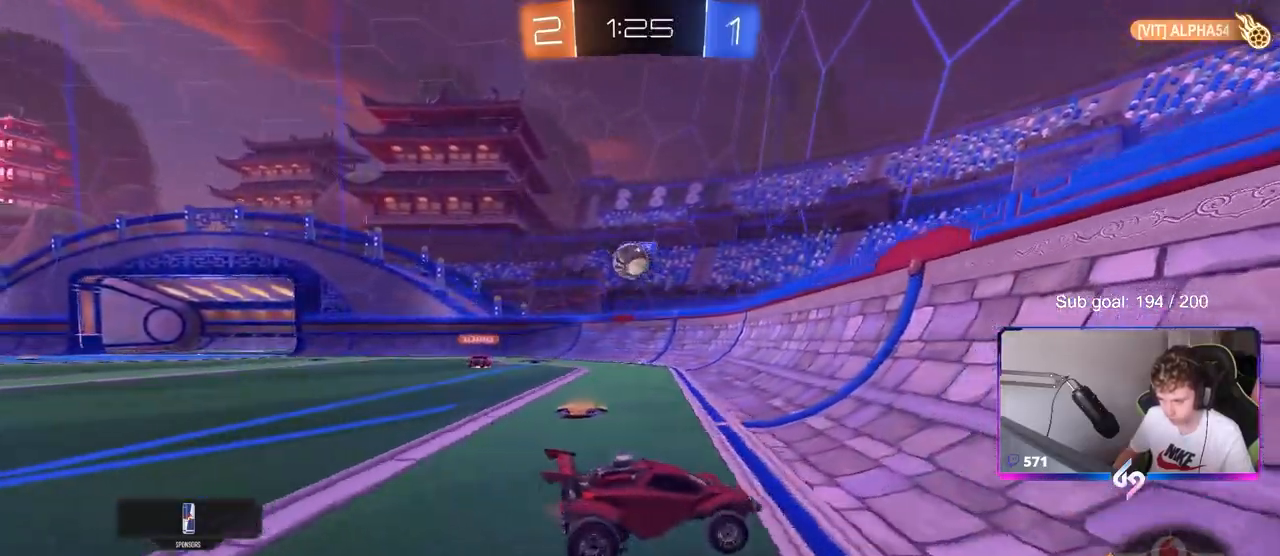
{"keys": ["a", "w"], "mouse": [], "mouse_move": "down-left", "events": [[67, "a", "down"], [67, "d", "up"], [117, "w", "up"], [167, "s", "down"], [217, "s", "up"], [250, "shift", "down"], [400, "shift", "up"], [400, "w", "down"]]}
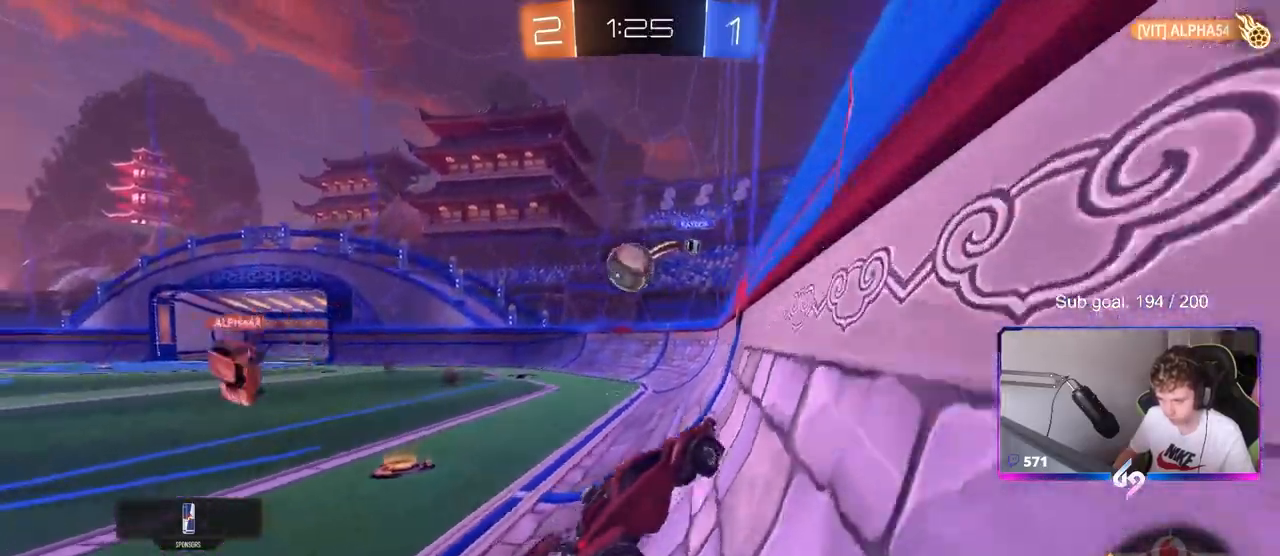
{"keys": ["a", "shift", "w"], "mouse": ["left", "right"], "mouse_move": "down", "events": [[217, "mouse_left", "down"], [417, "mouse_right", "down"], [417, "shift", "down"]]}
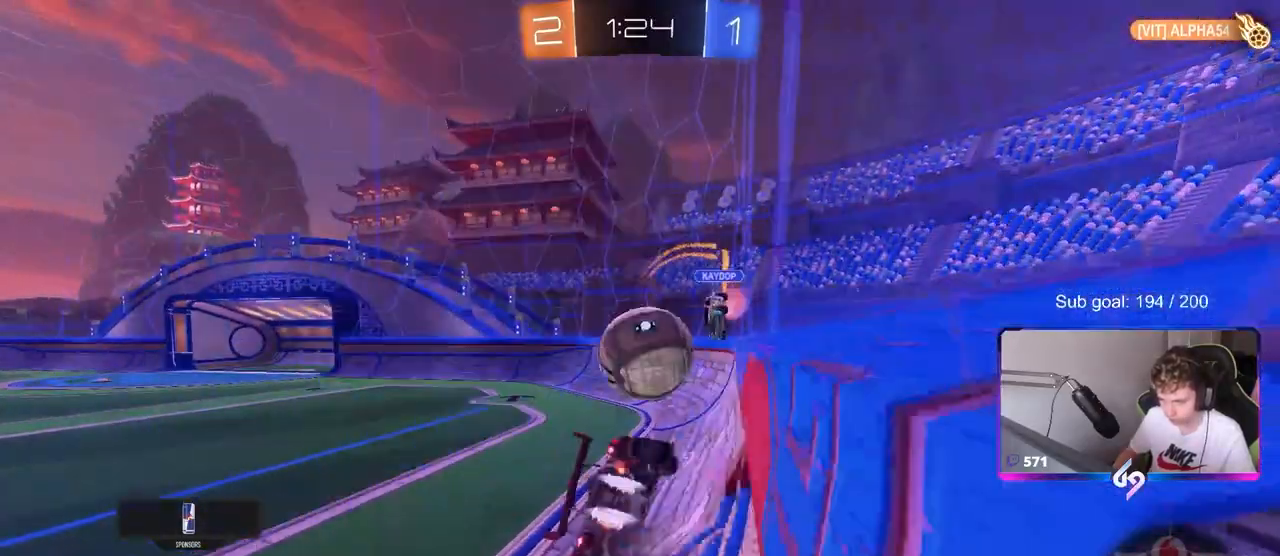
{"keys": ["a", "shift"], "mouse": [], "mouse_move": "still", "events": [[17, "mouse_right", "up"], [50, "mouse_right", "down"], [233, "mouse_right", "up"], [250, "mouse_left", "up"], [283, "s", "down"], [283, "w", "up"], [433, "s", "up"]]}
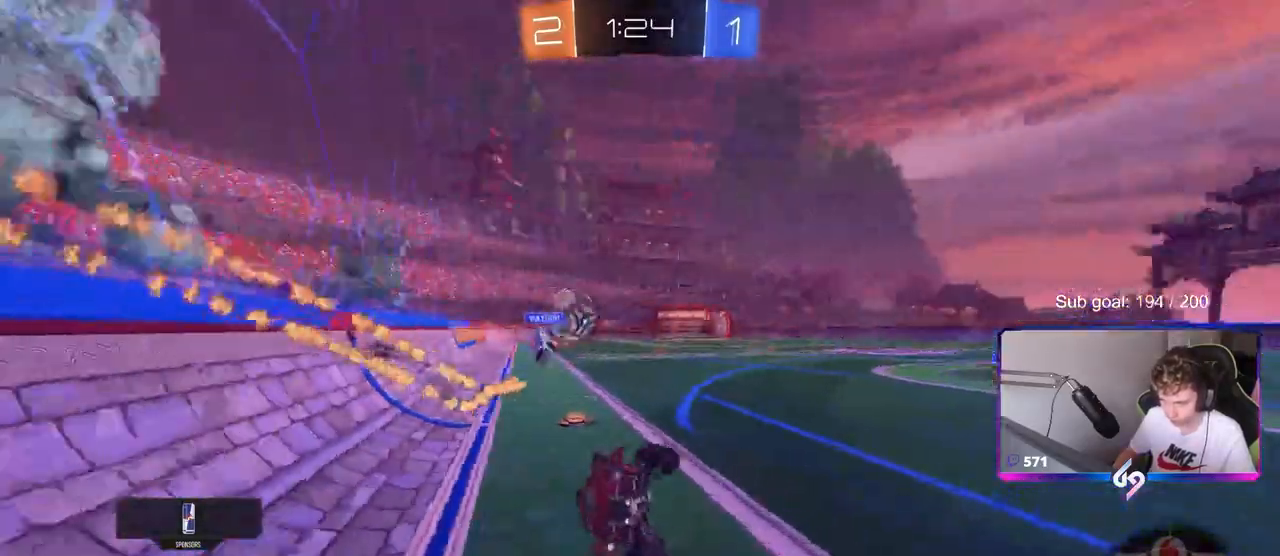
{"keys": [], "mouse": [], "mouse_move": "still", "events": [[17, "shift", "up"], [67, "s", "down"], [300, "a", "up"], [300, "d", "down"], [300, "shift", "down"], [400, "shift", "up"], [483, "d", "up"], [483, "s", "up"]]}
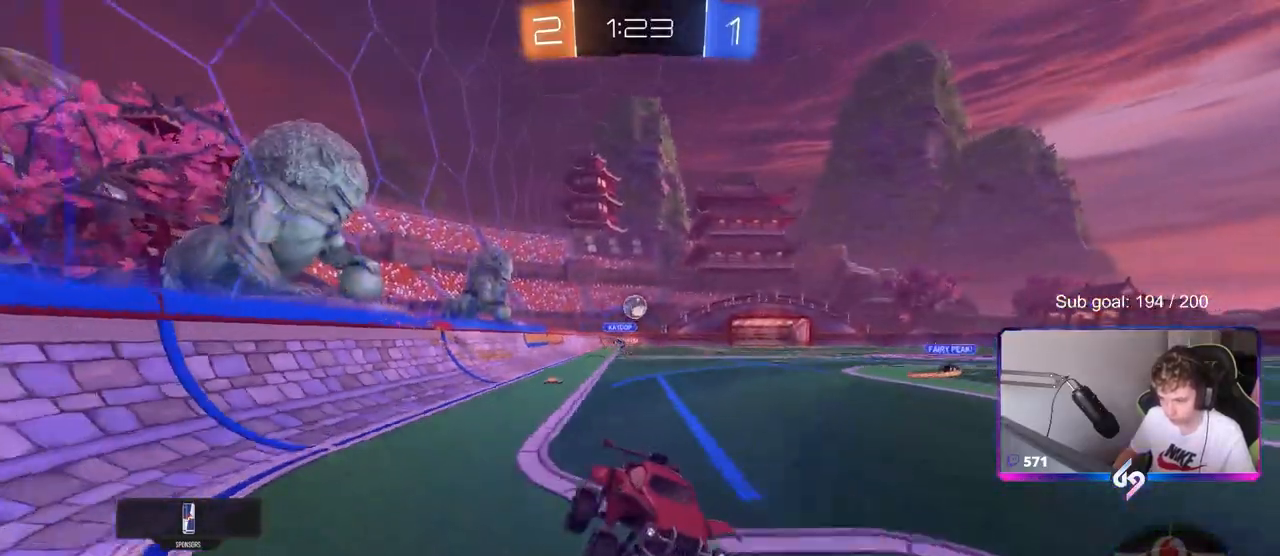
{"keys": ["a", "w"], "mouse": [], "mouse_move": "still", "events": [[33, "a", "down"], [133, "w", "down"], [217, "shift", "down"], [333, "shift", "up"]]}
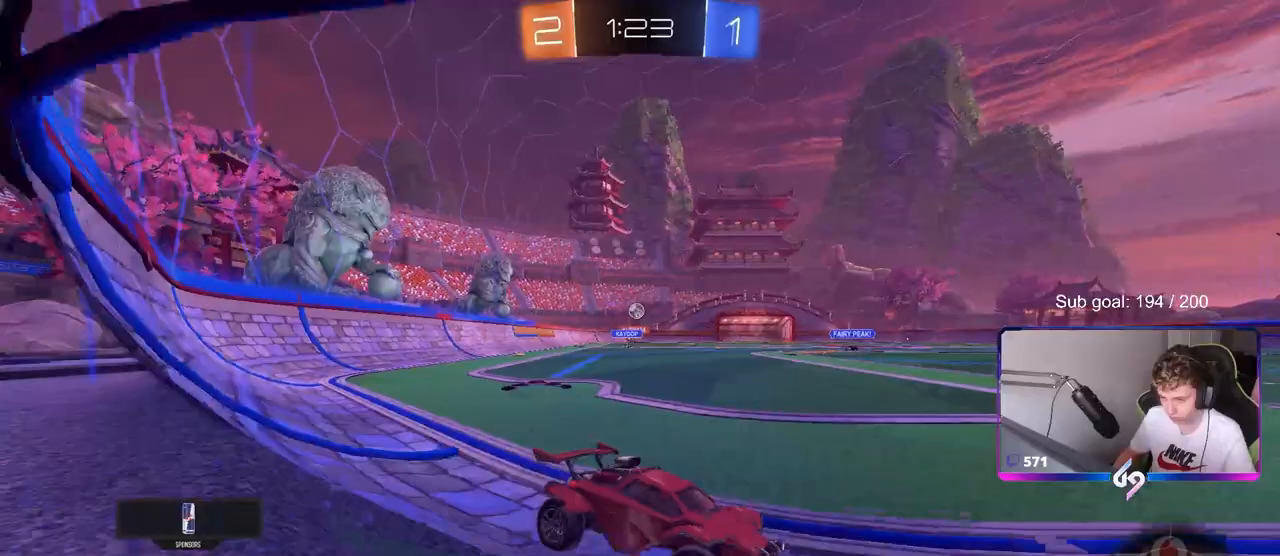
{"keys": ["a", "w"], "mouse": [], "mouse_move": "still", "events": []}
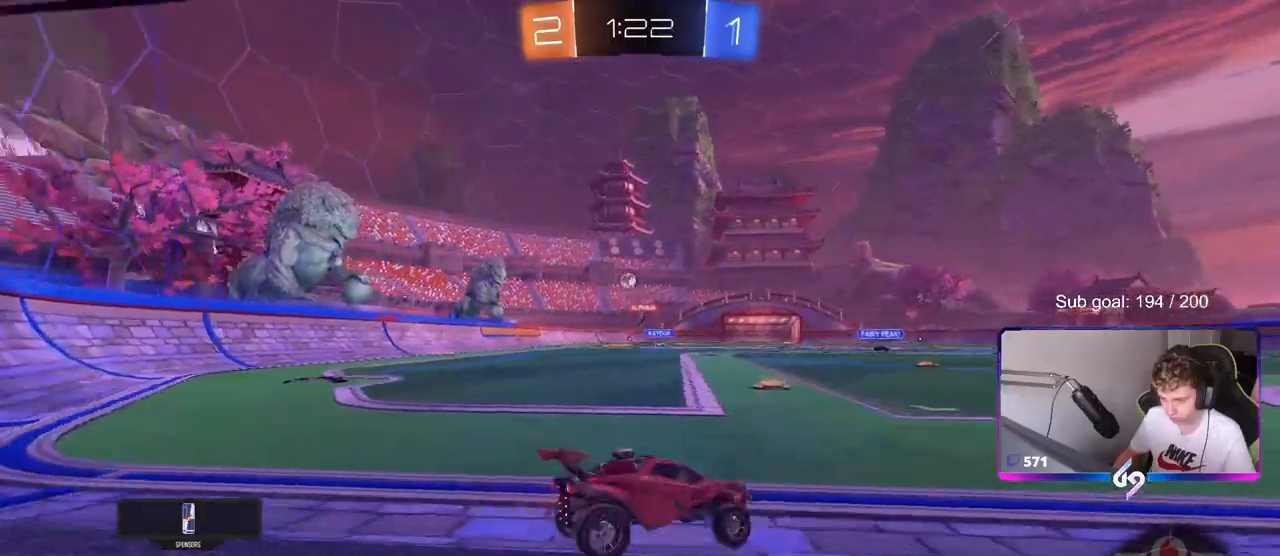
{"keys": ["a", "w"], "mouse": [], "mouse_move": "still", "events": [[217, "w", "up"], [400, "w", "down"]]}